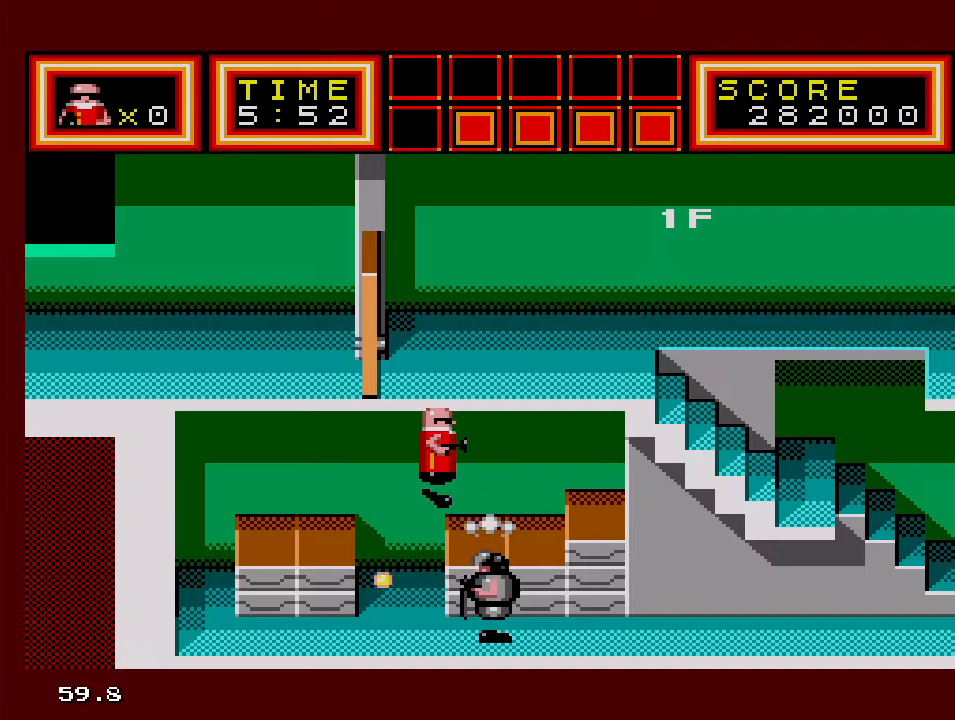
Gameplay with a controller; each line is a JSON object with the inputs held at the frame after it. "events" lists button and stick changes between this image and that frame as [ms after this image, input, new state], when the widget could be followed in between. Not read: L3 R3 other_buttons.
{"buttons": ["DPAD_RIGHT"], "events": [[150, "DPAD_UP", "up"], [167, "DPAD_RIGHT", "up"], [400, "DPAD_RIGHT", "down"]]}
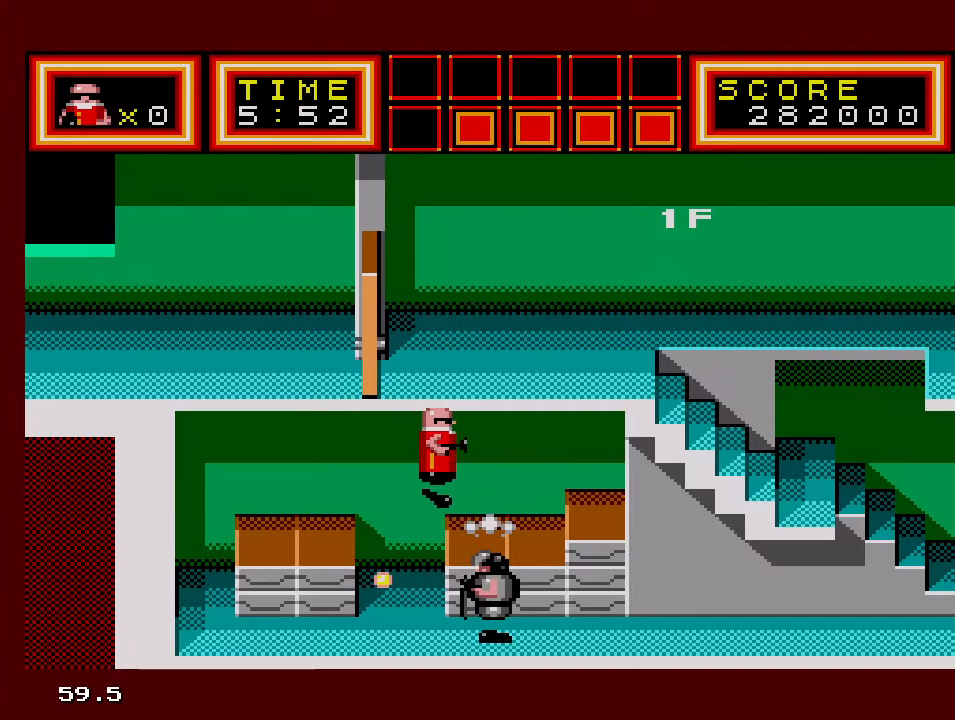
{"buttons": ["DPAD_UP", "DPAD_RIGHT"], "events": [[17, "DPAD_UP", "down"], [83, "DPAD_UP", "up"], [133, "DPAD_UP", "down"]]}
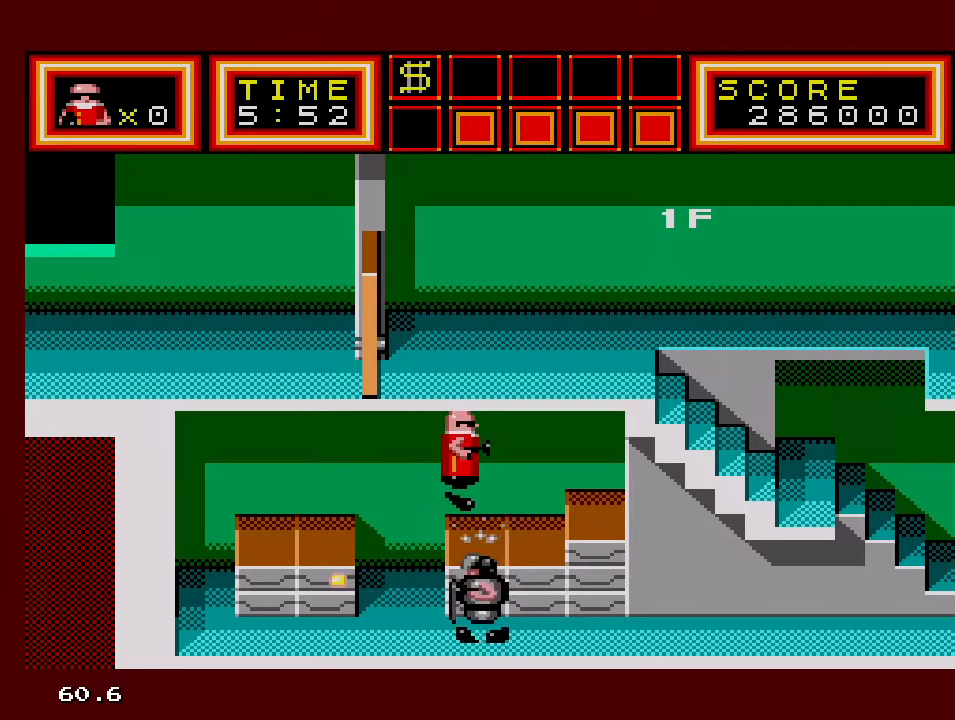
{"buttons": ["DPAD_DOWN", "DPAD_RIGHT"], "events": [[283, "DPAD_UP", "up"], [300, "DPAD_DOWN", "down"]]}
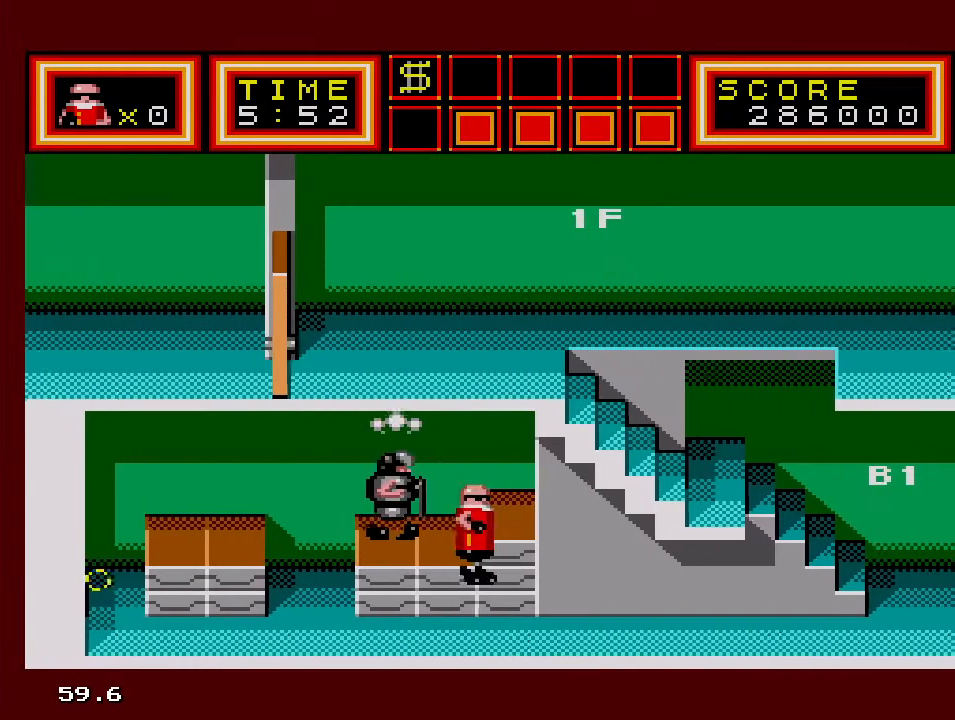
{"buttons": ["DPAD_RIGHT"], "events": [[350, "DPAD_DOWN", "up"]]}
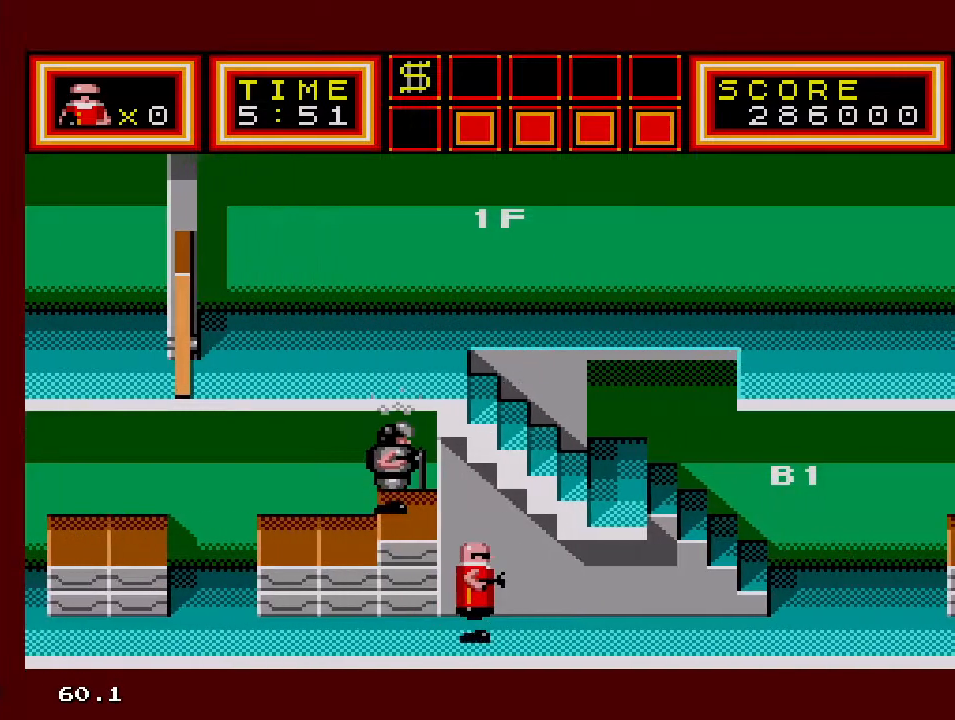
{"buttons": ["DPAD_RIGHT"], "events": [[50, "DPAD_DOWN", "down"], [367, "DPAD_DOWN", "up"]]}
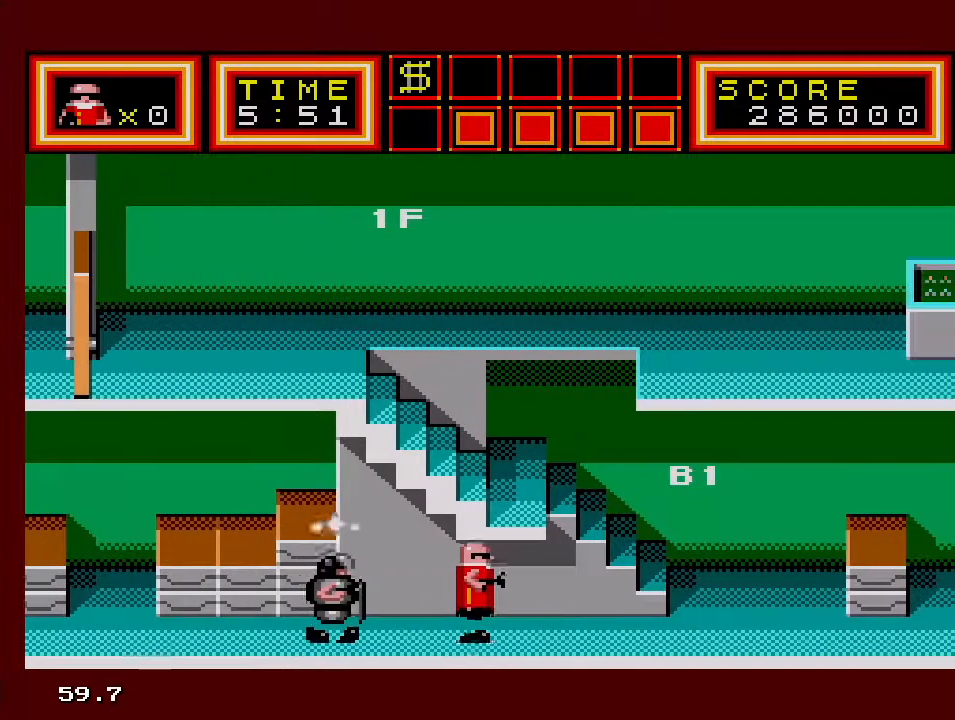
{"buttons": ["DPAD_RIGHT"], "events": [[450, "DPAD_DOWN", "down"], [500, "DPAD_DOWN", "up"]]}
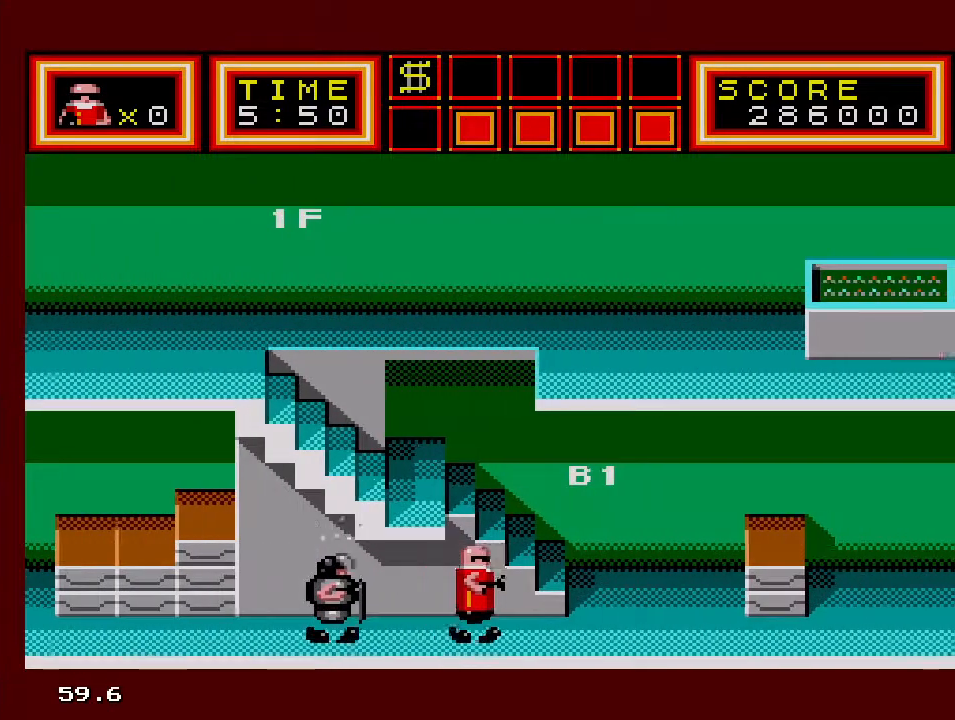
{"buttons": ["DPAD_RIGHT"], "events": []}
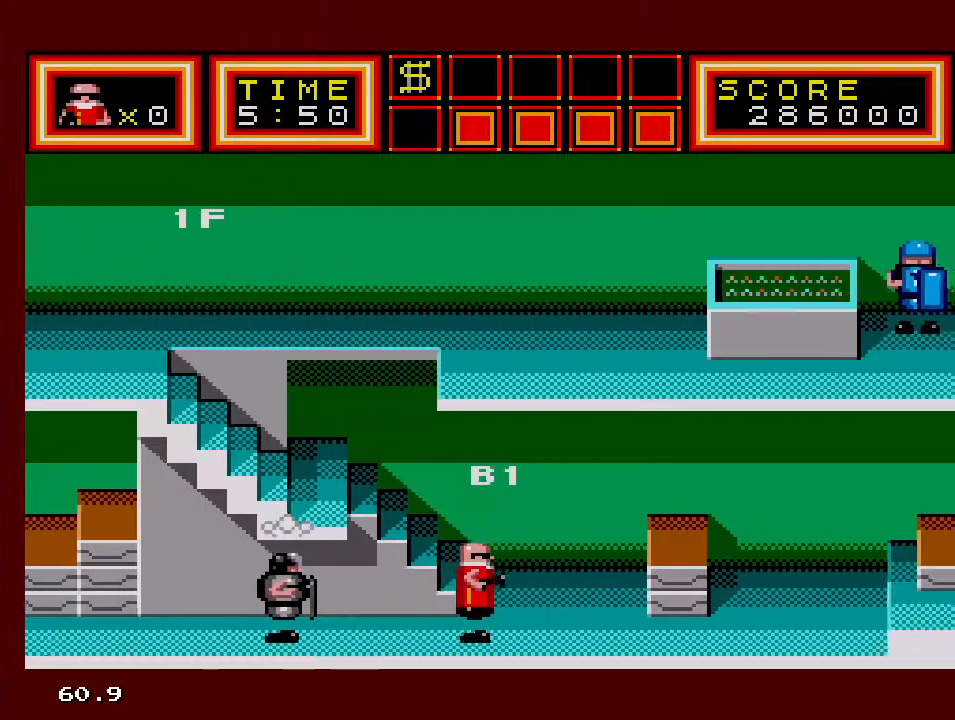
{"buttons": ["DPAD_RIGHT"], "events": []}
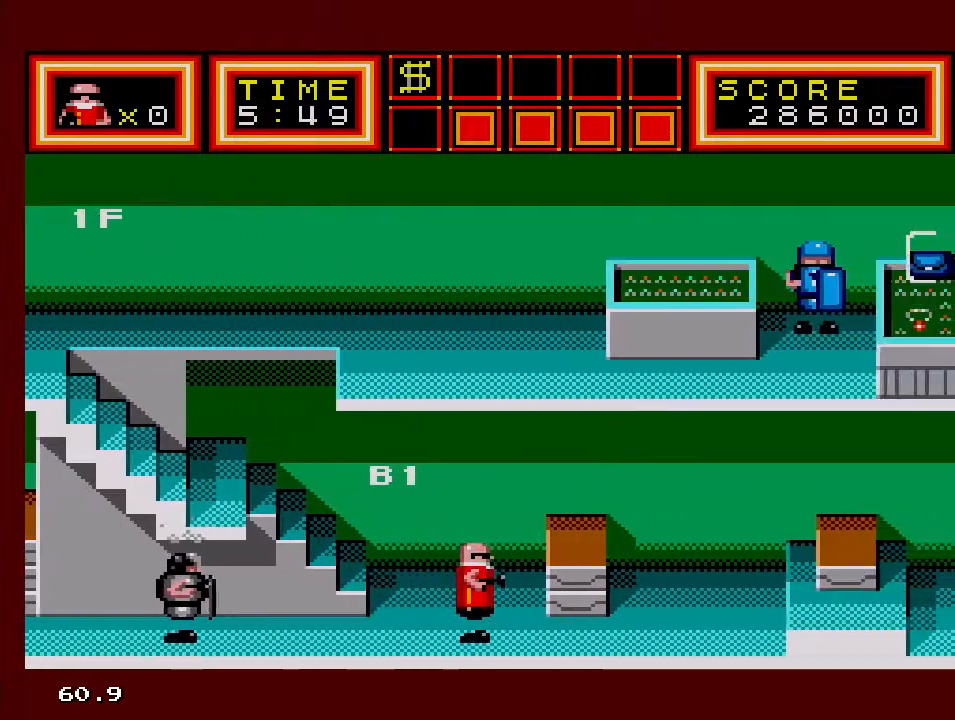
{"buttons": ["DPAD_RIGHT"], "events": []}
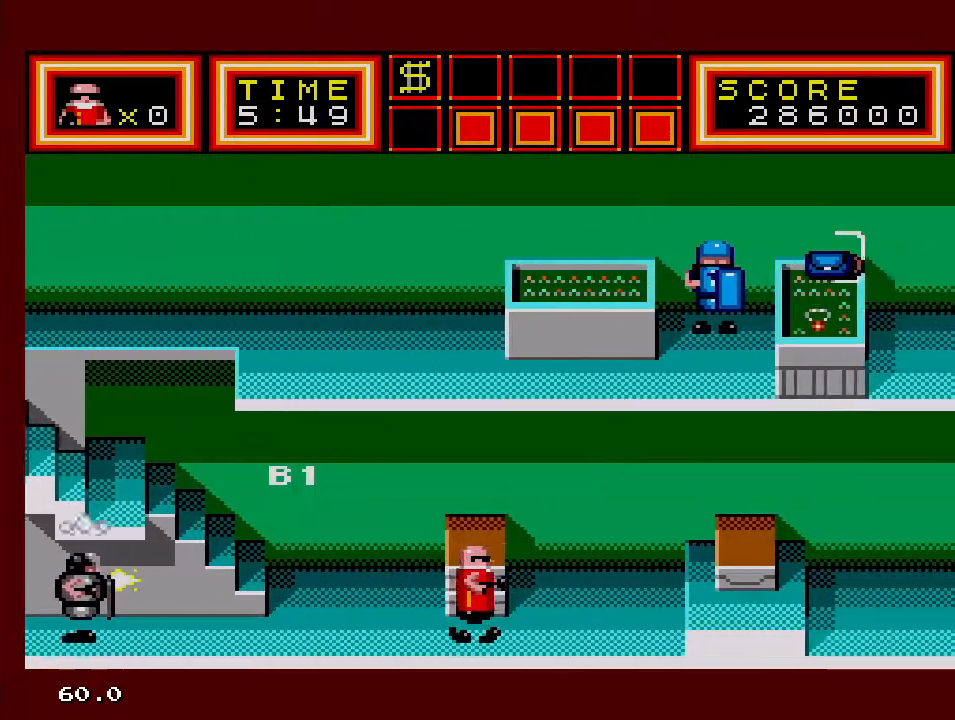
{"buttons": ["DPAD_DOWN", "DPAD_RIGHT"], "events": [[483, "DPAD_DOWN", "down"]]}
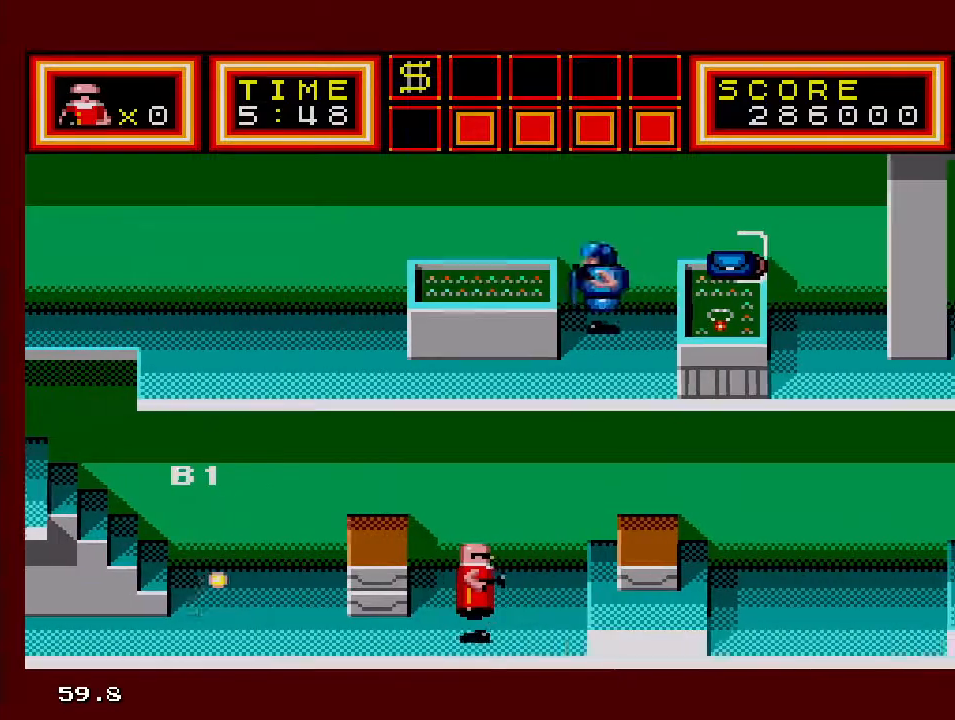
{"buttons": ["DPAD_DOWN", "DPAD_RIGHT"], "events": [[267, "DPAD_DOWN", "up"], [483, "DPAD_DOWN", "down"]]}
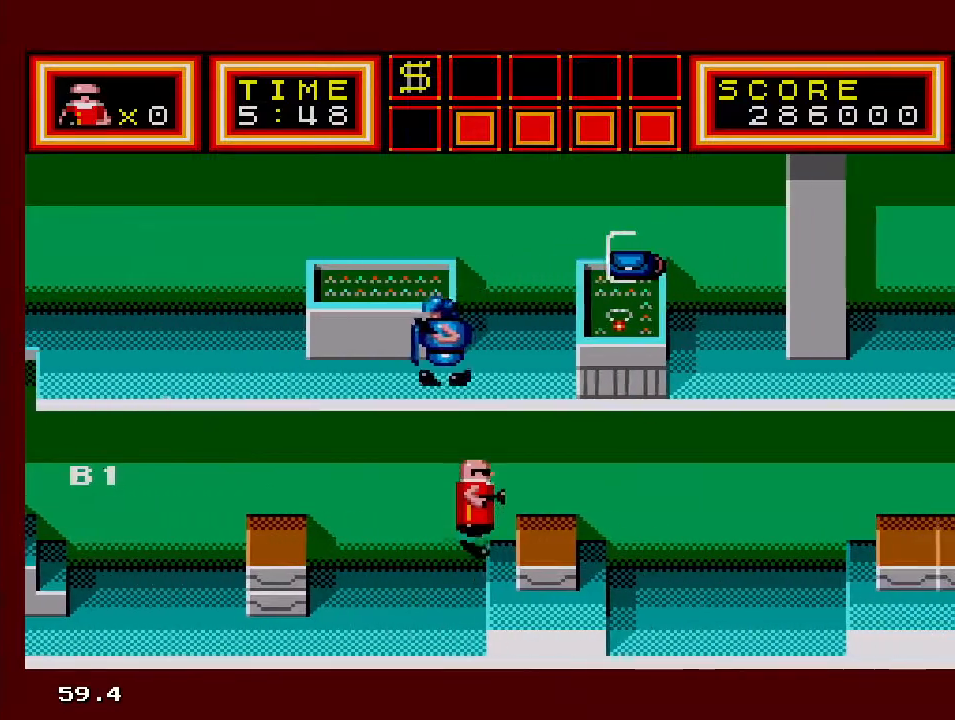
{"buttons": ["DPAD_DOWN", "DPAD_RIGHT"], "events": []}
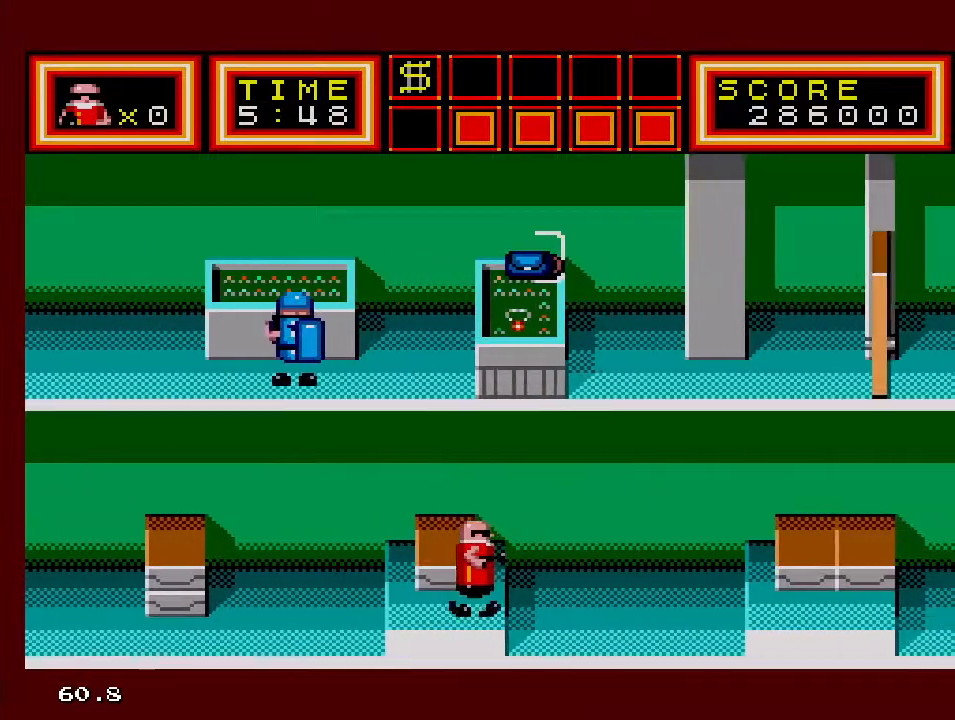
{"buttons": ["DPAD_DOWN", "DPAD_RIGHT"], "events": []}
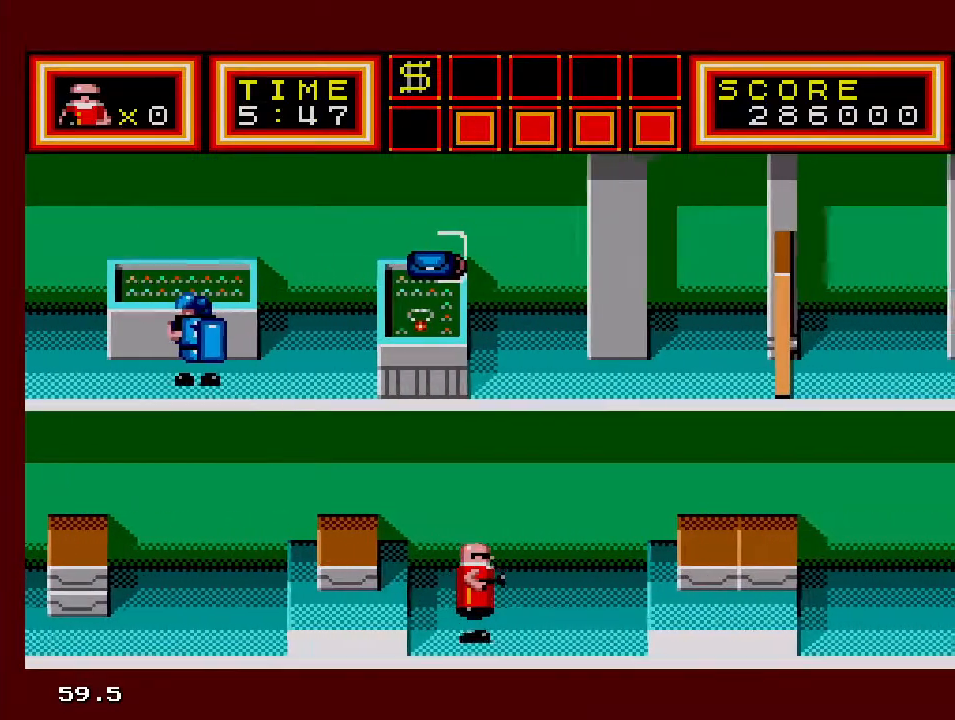
{"buttons": ["DPAD_DOWN", "DPAD_RIGHT"], "events": []}
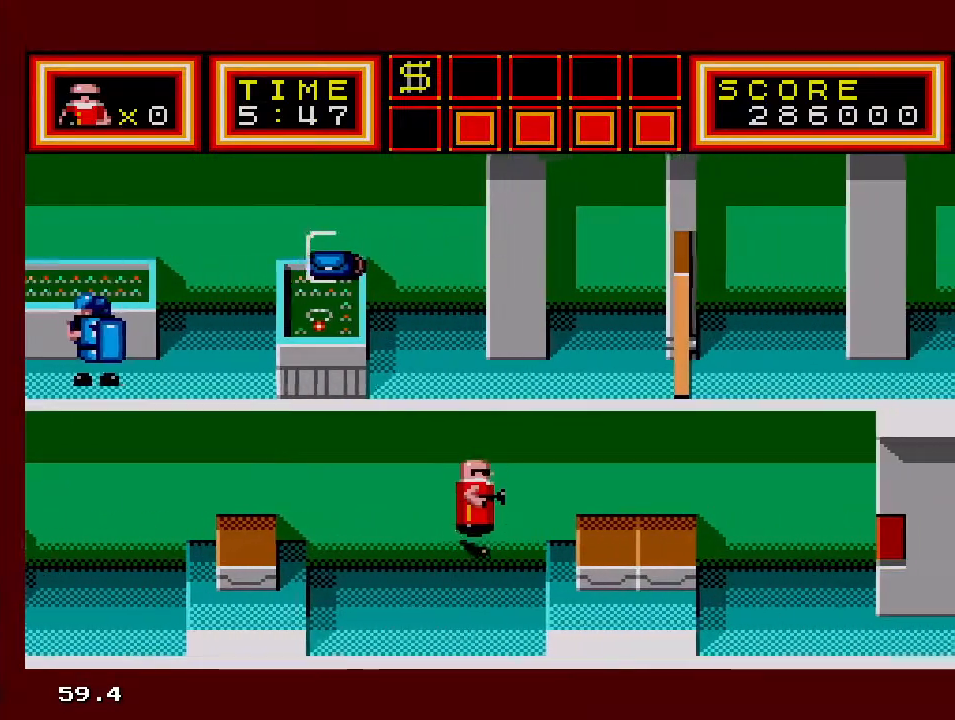
{"buttons": ["DPAD_DOWN", "DPAD_RIGHT"], "events": []}
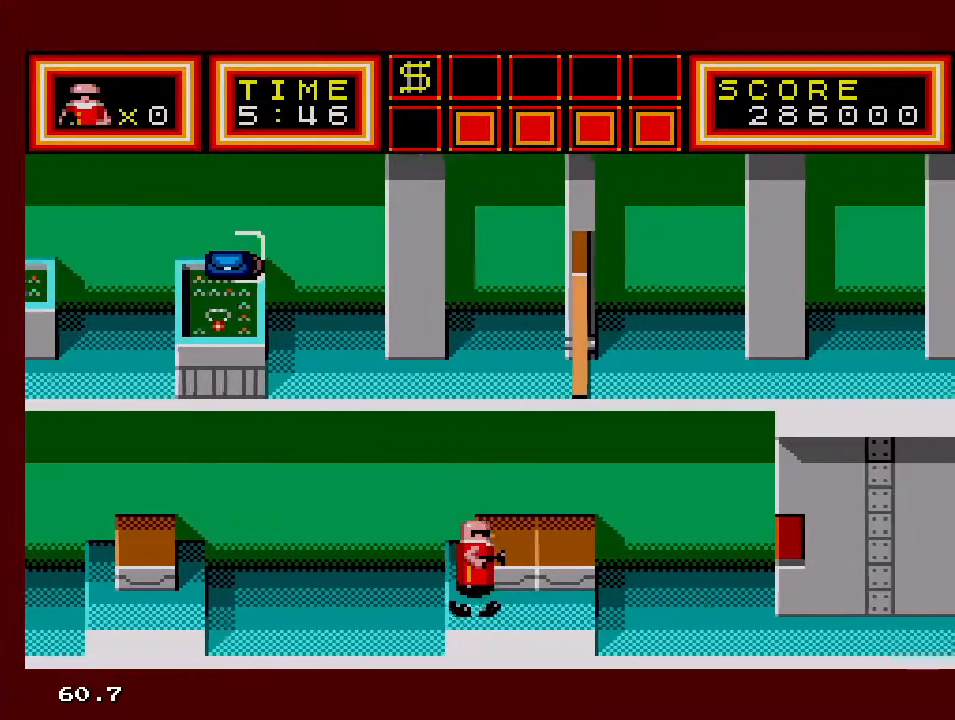
{"buttons": ["DPAD_DOWN", "DPAD_RIGHT"], "events": []}
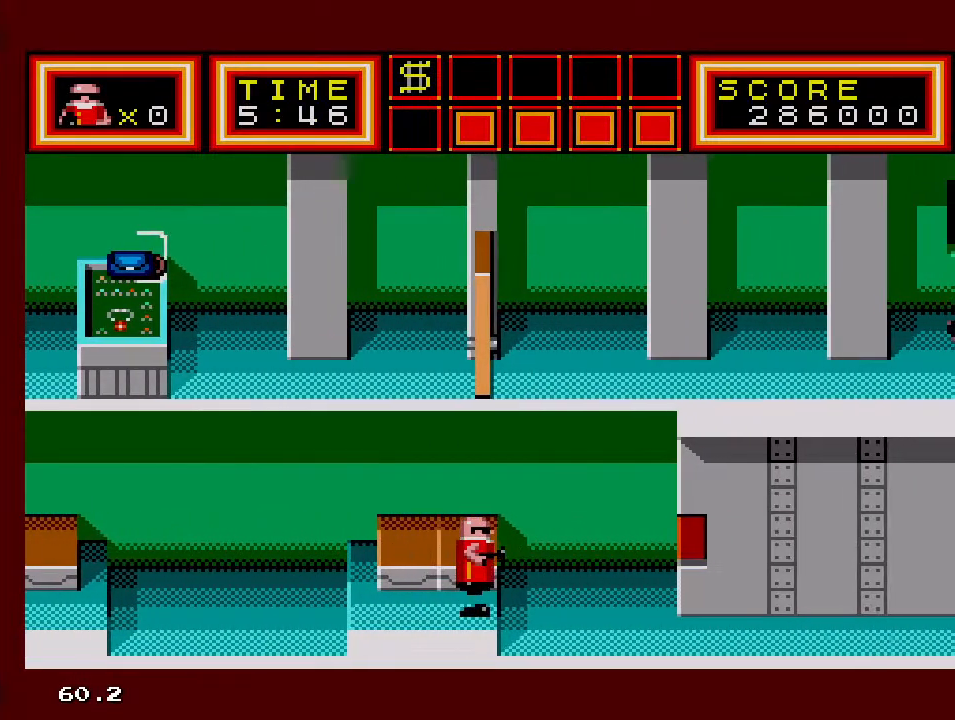
{"buttons": ["DPAD_DOWN", "DPAD_RIGHT"], "events": []}
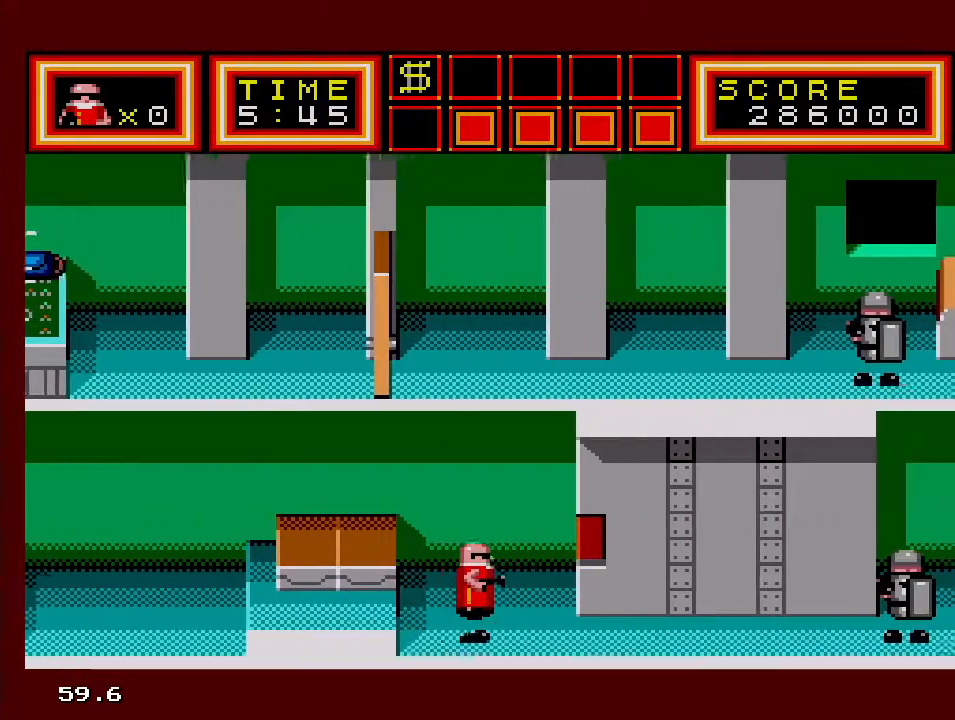
{"buttons": ["DPAD_DOWN", "DPAD_RIGHT"], "events": []}
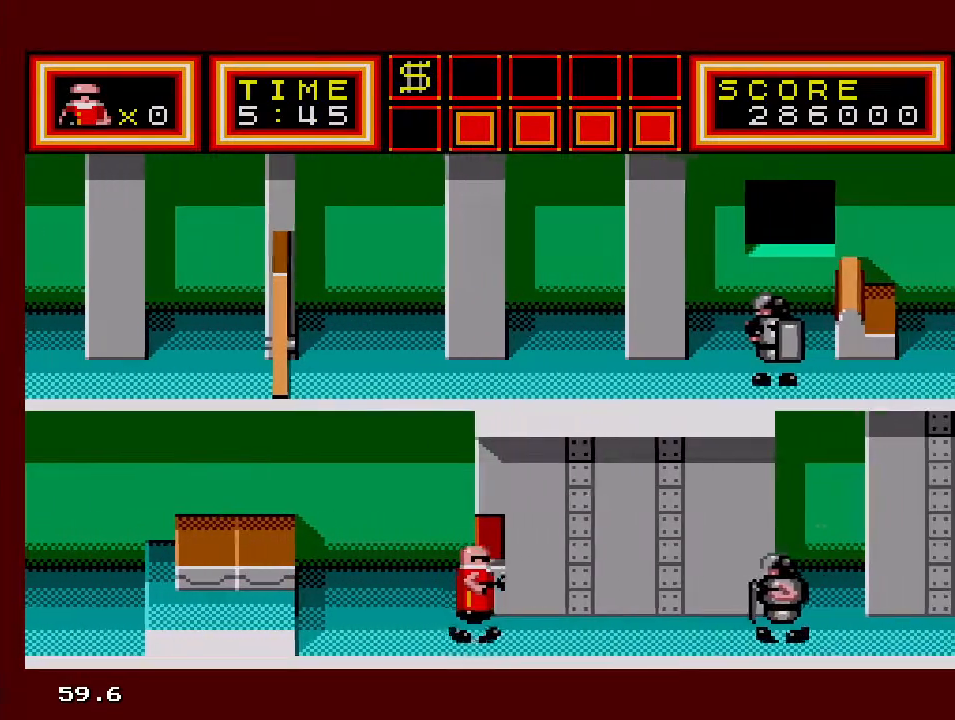
{"buttons": ["DPAD_DOWN", "DPAD_RIGHT"], "events": []}
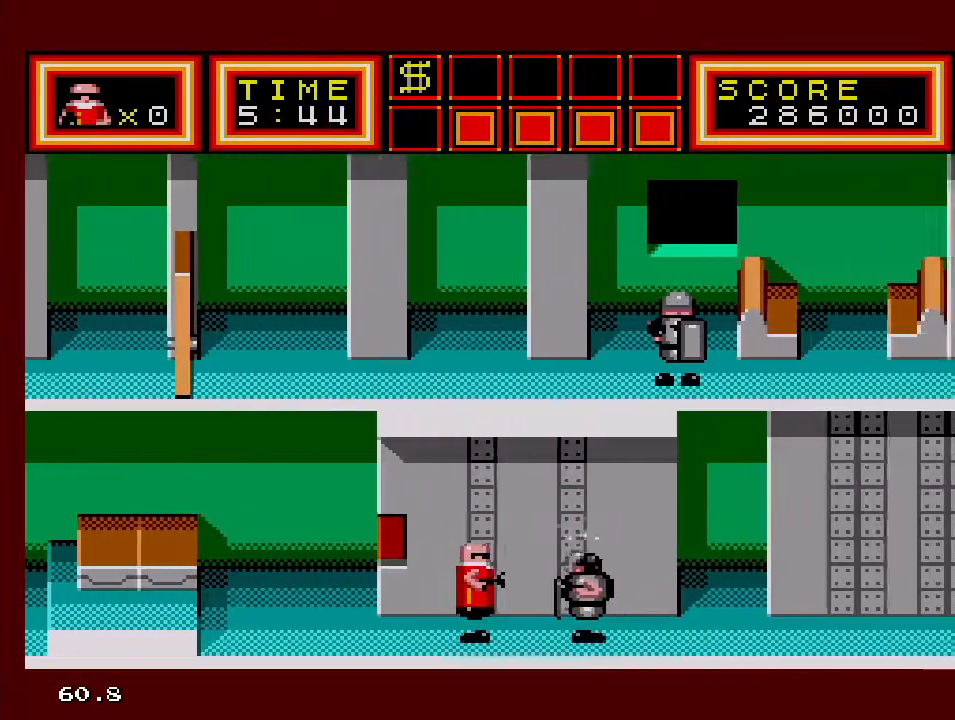
{"buttons": ["DPAD_DOWN", "DPAD_RIGHT"], "events": []}
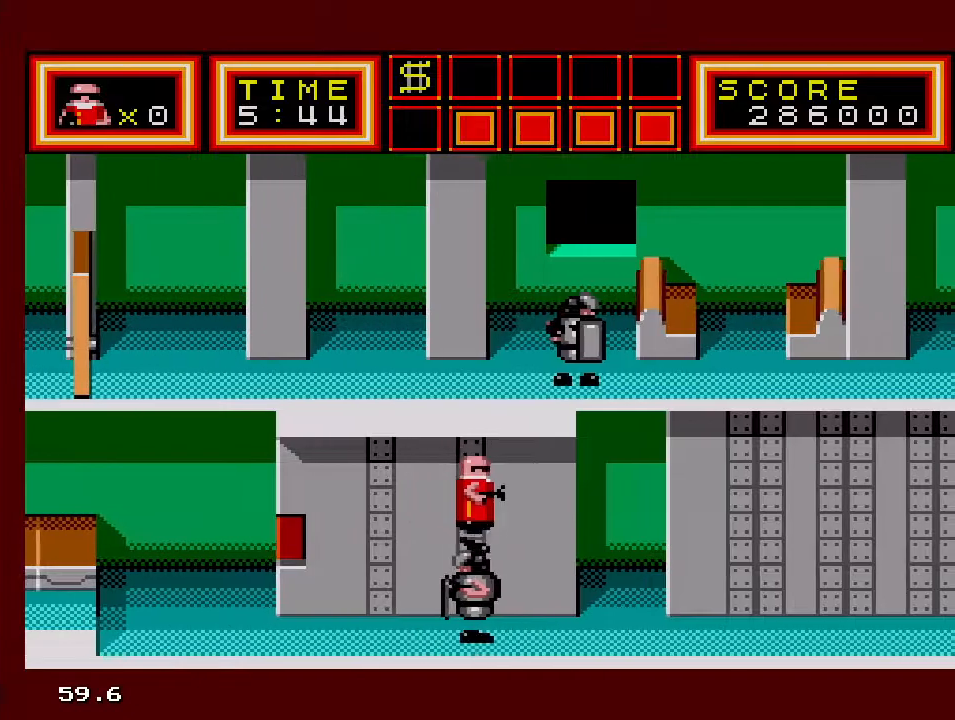
{"buttons": ["DPAD_DOWN", "DPAD_RIGHT"], "events": []}
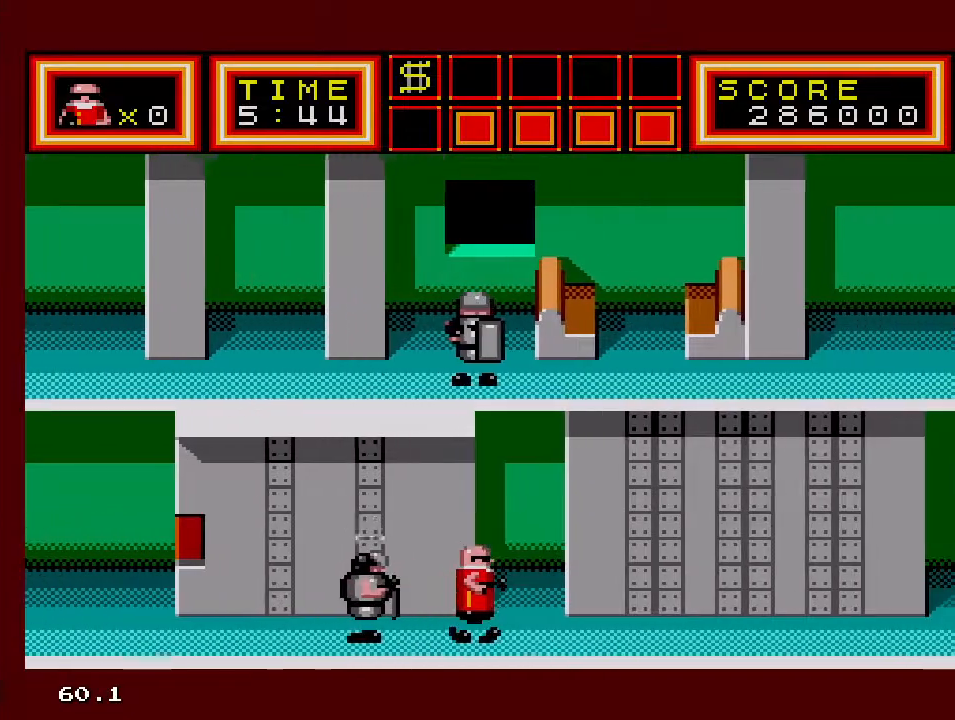
{"buttons": ["DPAD_DOWN", "DPAD_RIGHT"], "events": []}
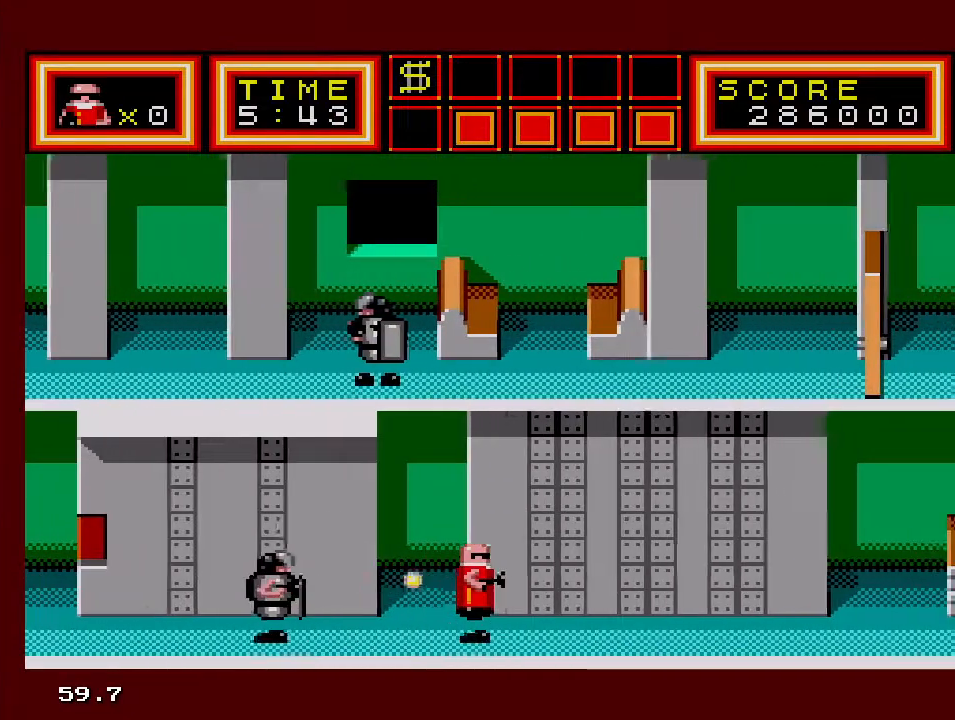
{"buttons": ["DPAD_DOWN", "DPAD_RIGHT"], "events": []}
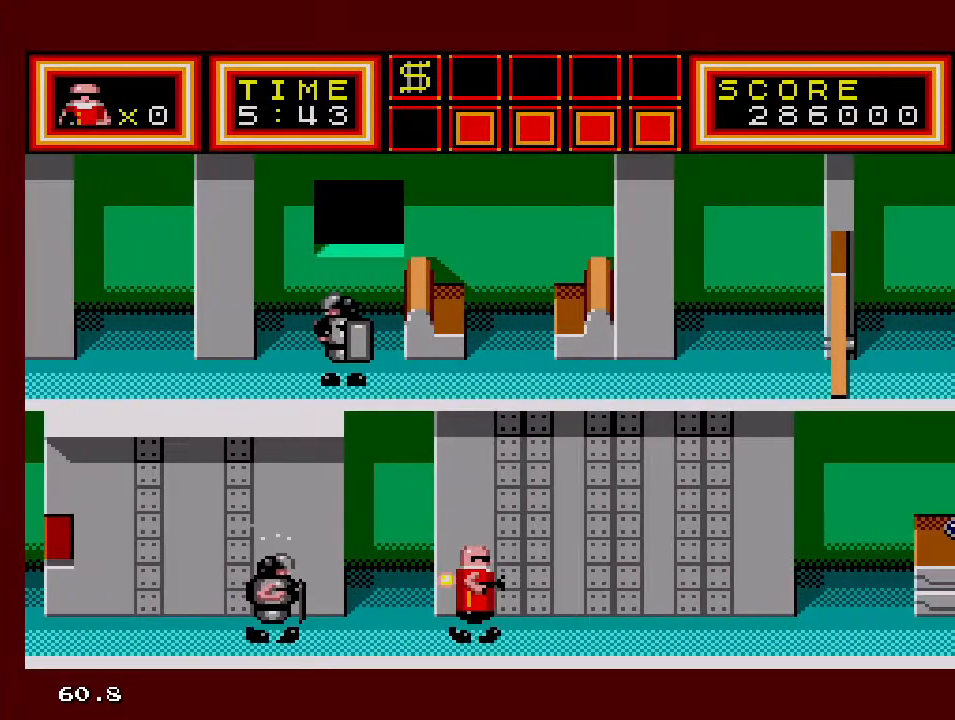
{"buttons": [], "events": [[350, "DPAD_DOWN", "up"], [350, "DPAD_RIGHT", "up"]]}